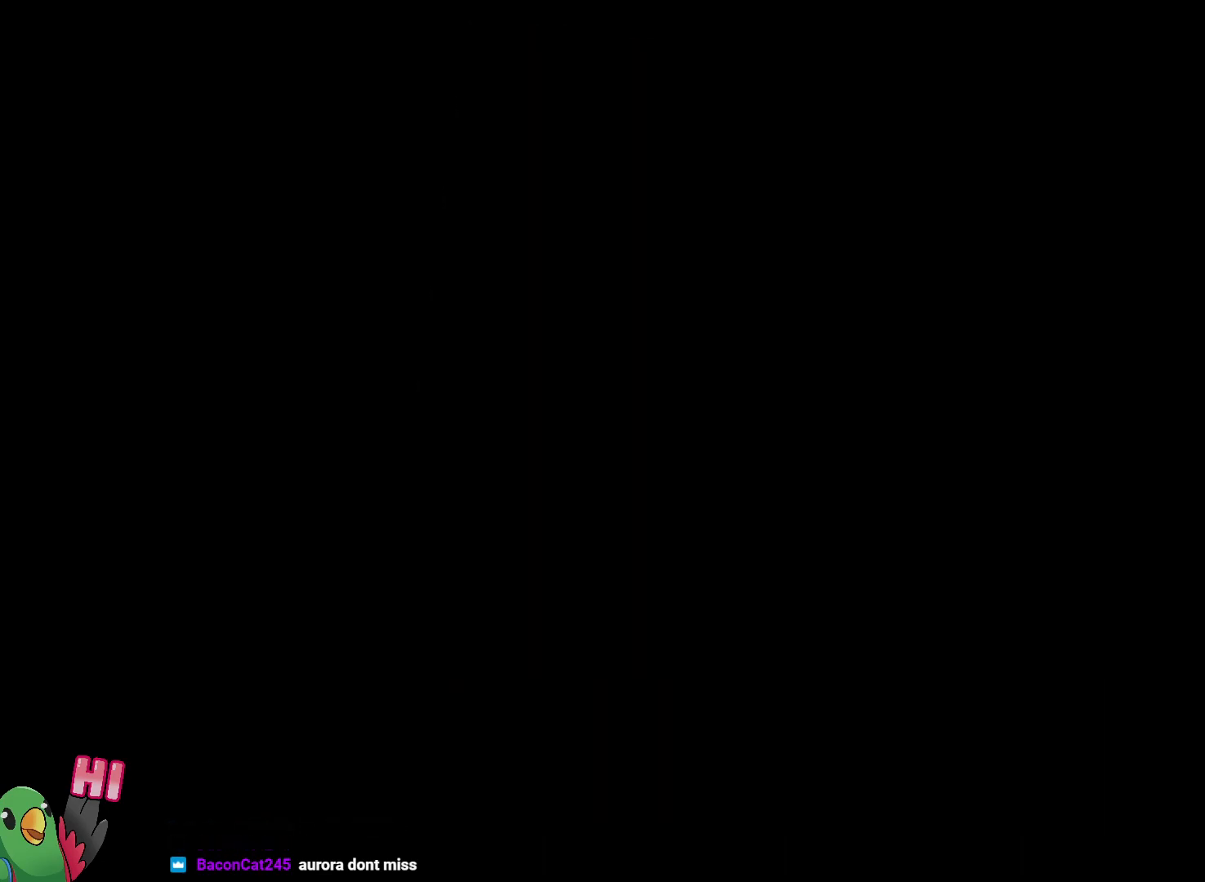
Gameplay with a controller (Nintendo layout); each line is a JSON object with the inputs held at the frame after it (dt_ms = milliseconds from this image to that frame). "events" lists button and stick changes between this image and that frame as [ms after this image, input, new state], when the widget could be followed in between. Not read: A DPAD_LEFT DPAD_UP HOME L3 R2 R3 START.
{"dt_ms": 500, "buttons": ["L2"], "left_stick": "right", "right_stick": "center", "events": [[50, "B", "down"], [183, "B", "up"], [250, "B", "down"], [267, "L2", "down"], [383, "B", "up"], [467, "left_stick", "right"], [500, "R1", "up"]]}
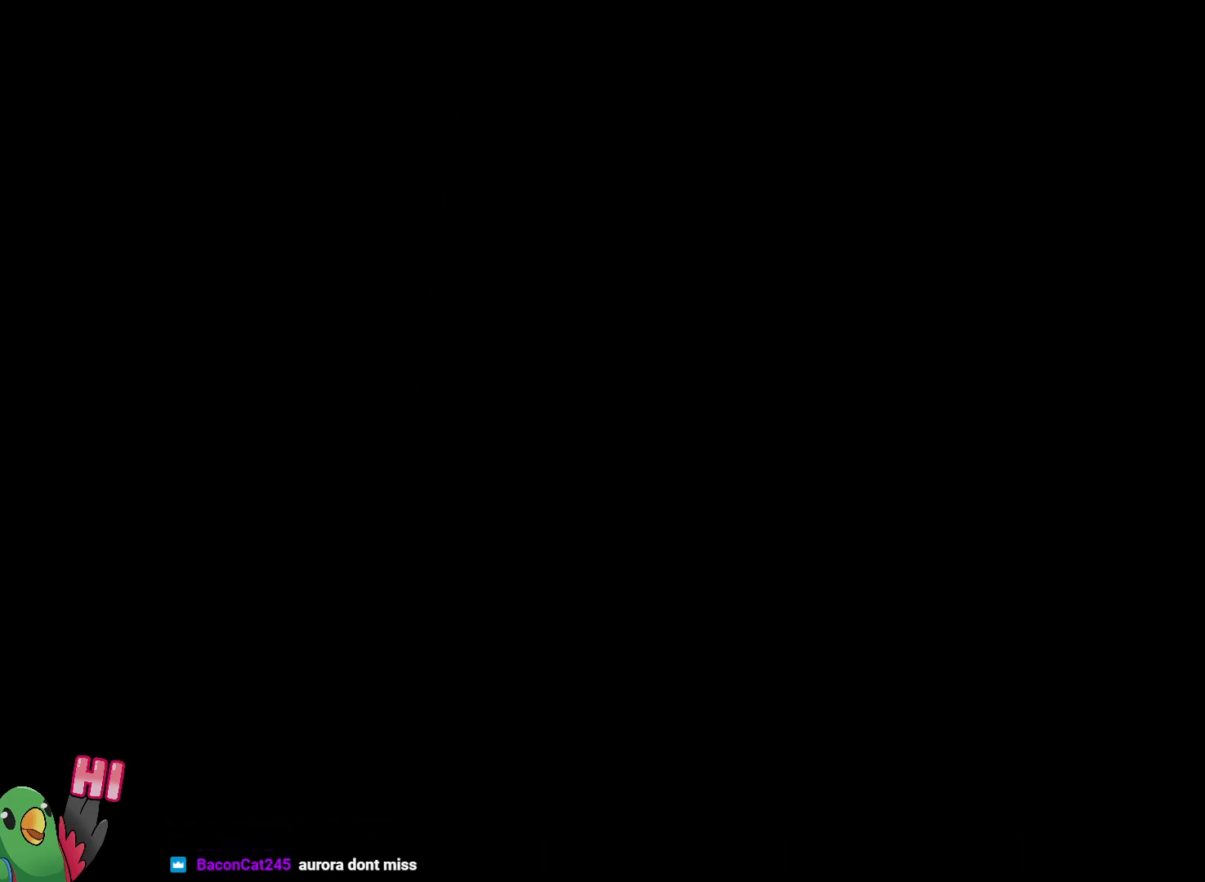
{"dt_ms": 500, "buttons": ["L2"], "left_stick": "right", "right_stick": "center", "events": [[233, "left_stick", "center"], [367, "left_stick", "right"]]}
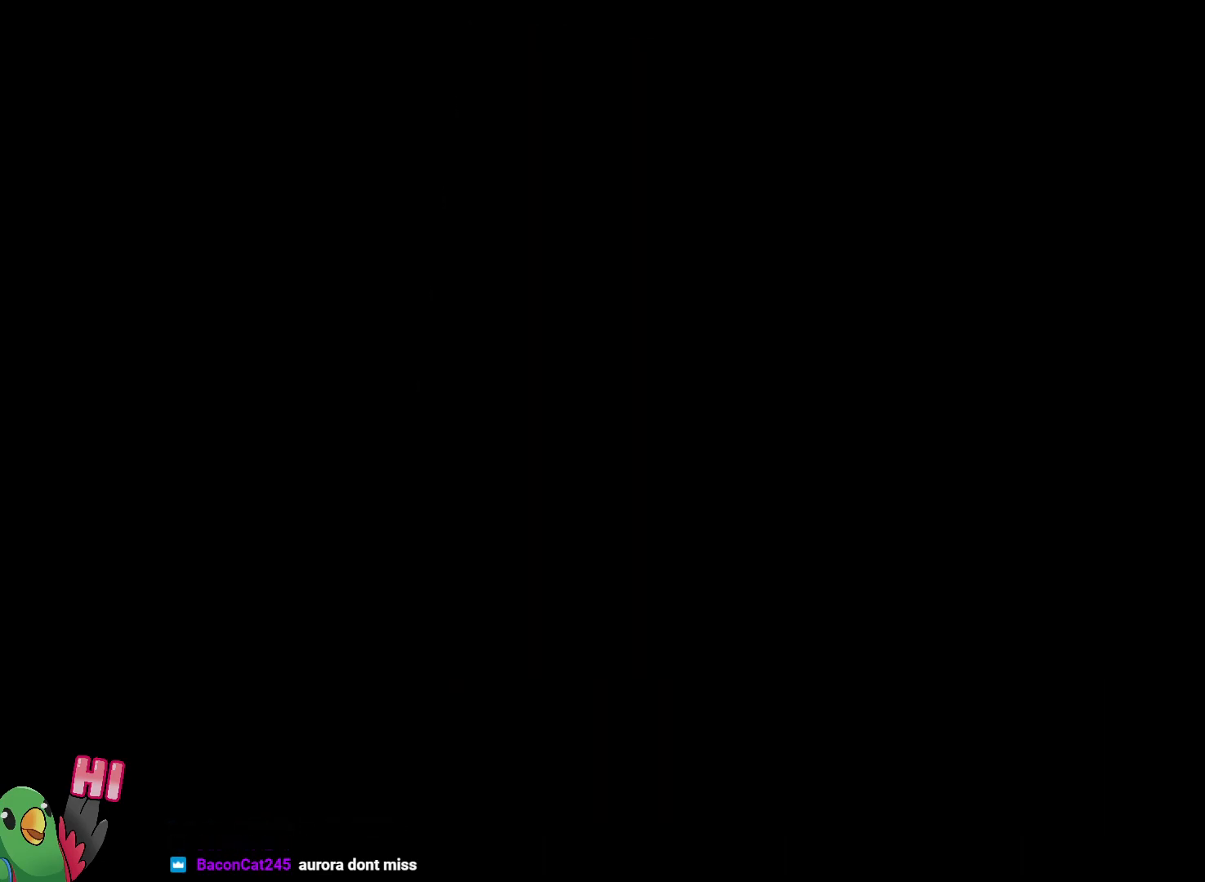
{"dt_ms": 500, "buttons": ["L2"], "left_stick": "right", "right_stick": "center", "events": []}
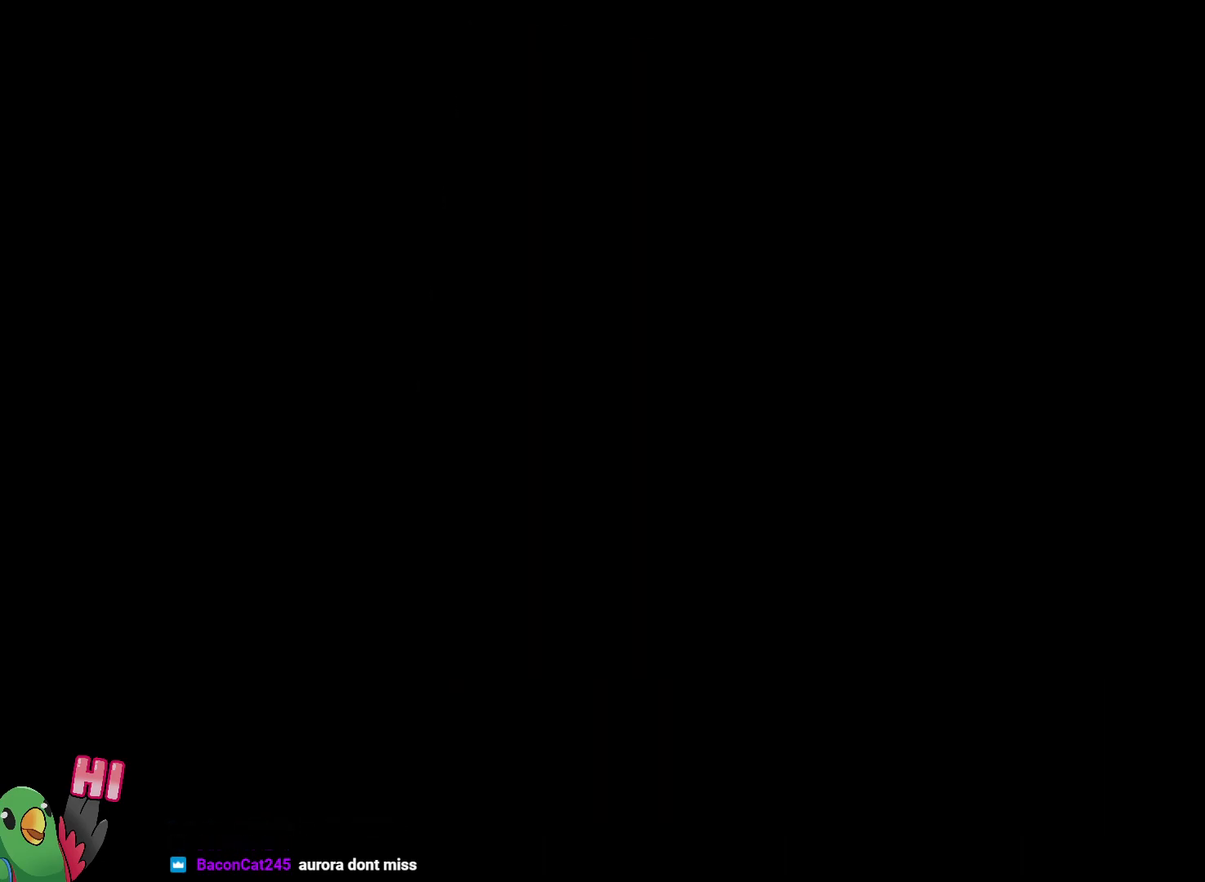
{"dt_ms": 500, "buttons": ["L2"], "left_stick": "right", "right_stick": "center", "events": []}
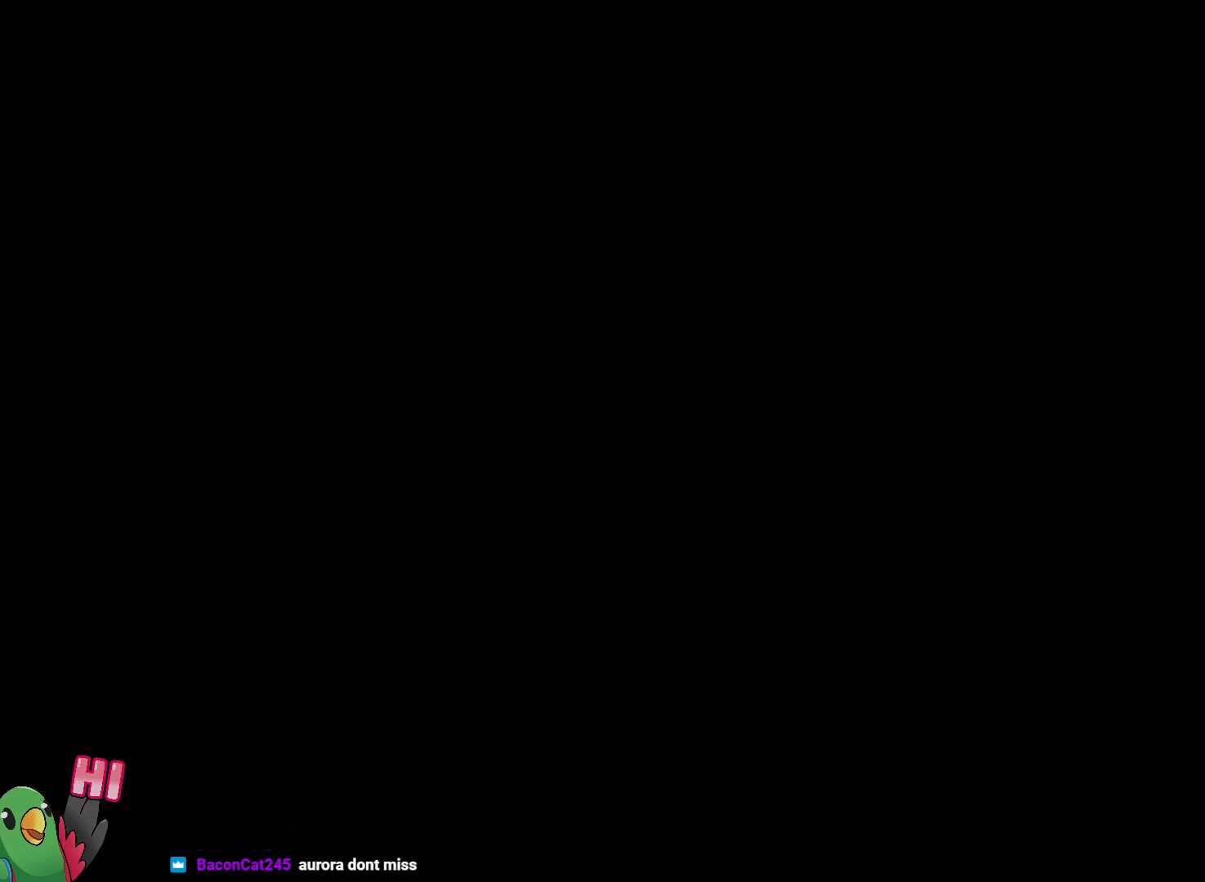
{"dt_ms": 500, "buttons": ["L2"], "left_stick": "right", "right_stick": "center", "events": []}
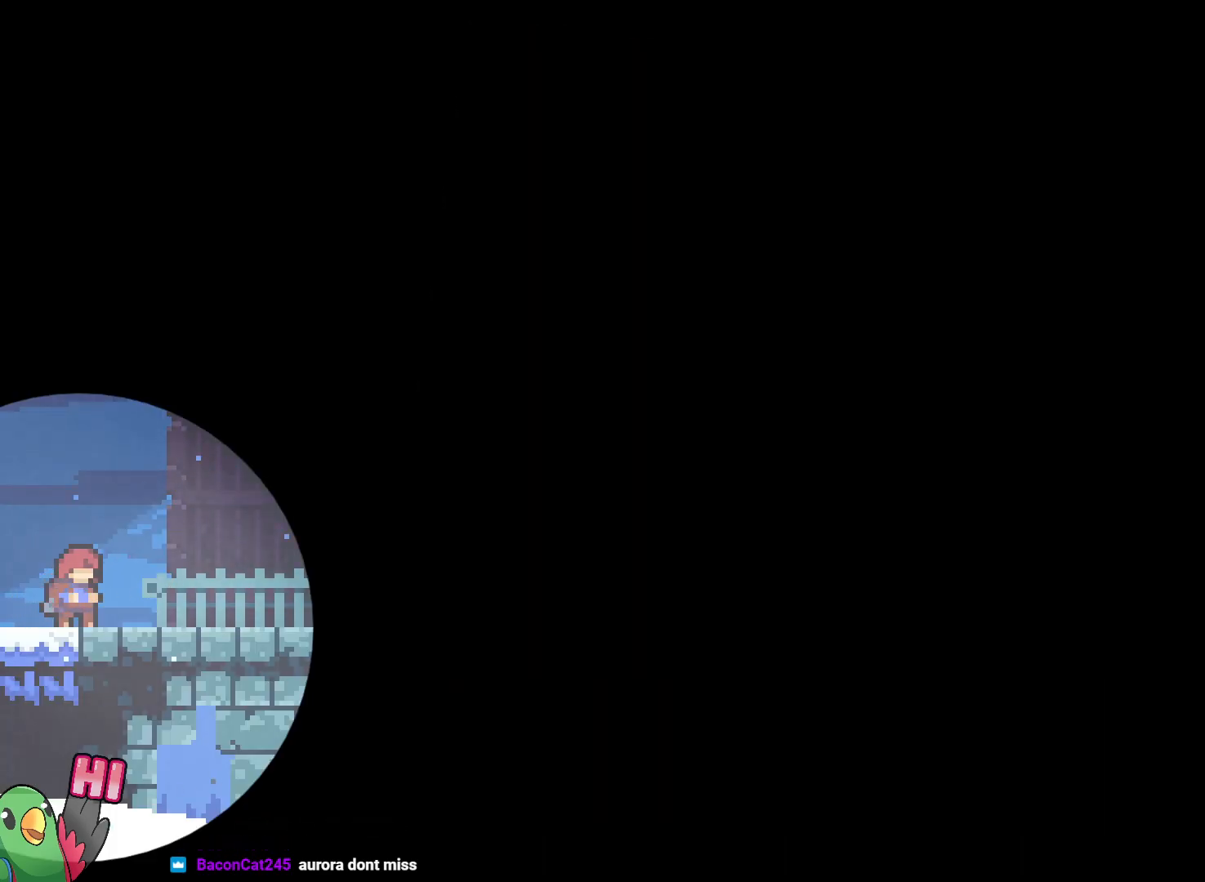
{"dt_ms": 500, "buttons": ["B", "L2"], "left_stick": "down-right", "right_stick": "center"}
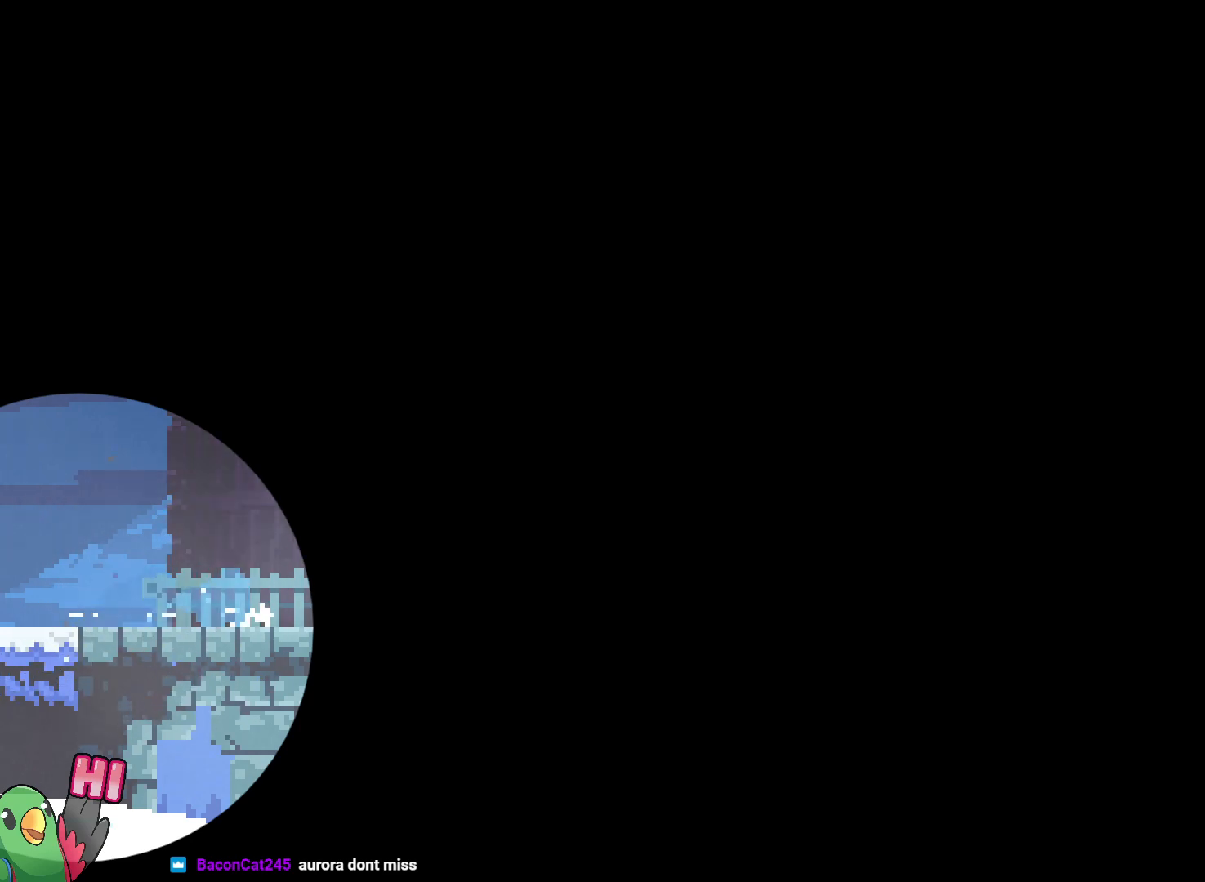
{"dt_ms": 500, "buttons": ["B", "L2"], "left_stick": "down-right", "right_stick": "center"}
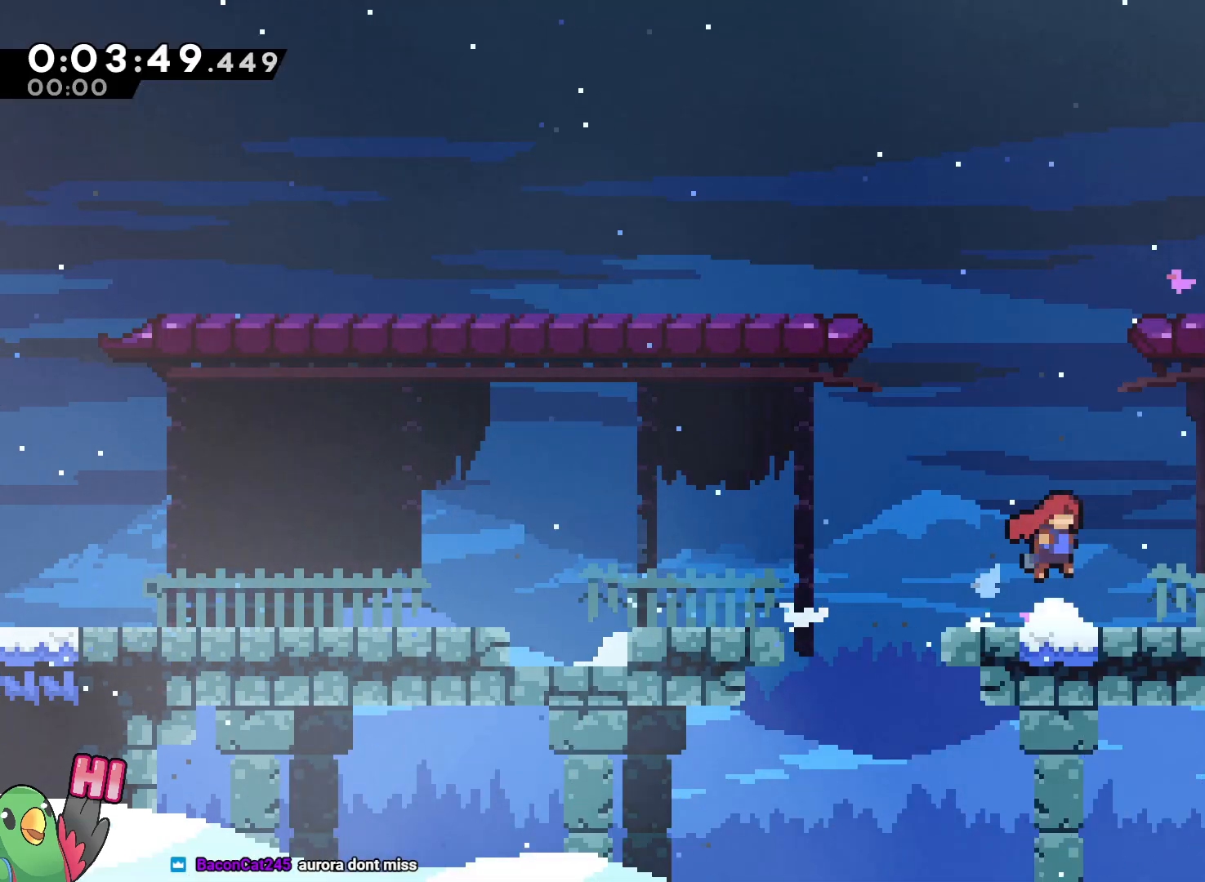
{"dt_ms": 500, "buttons": ["B", "L2"], "left_stick": "down-right", "right_stick": "center", "events": [[133, "Y", "down"], [217, "B", "up"], [217, "Y", "up"], [283, "B", "down"]]}
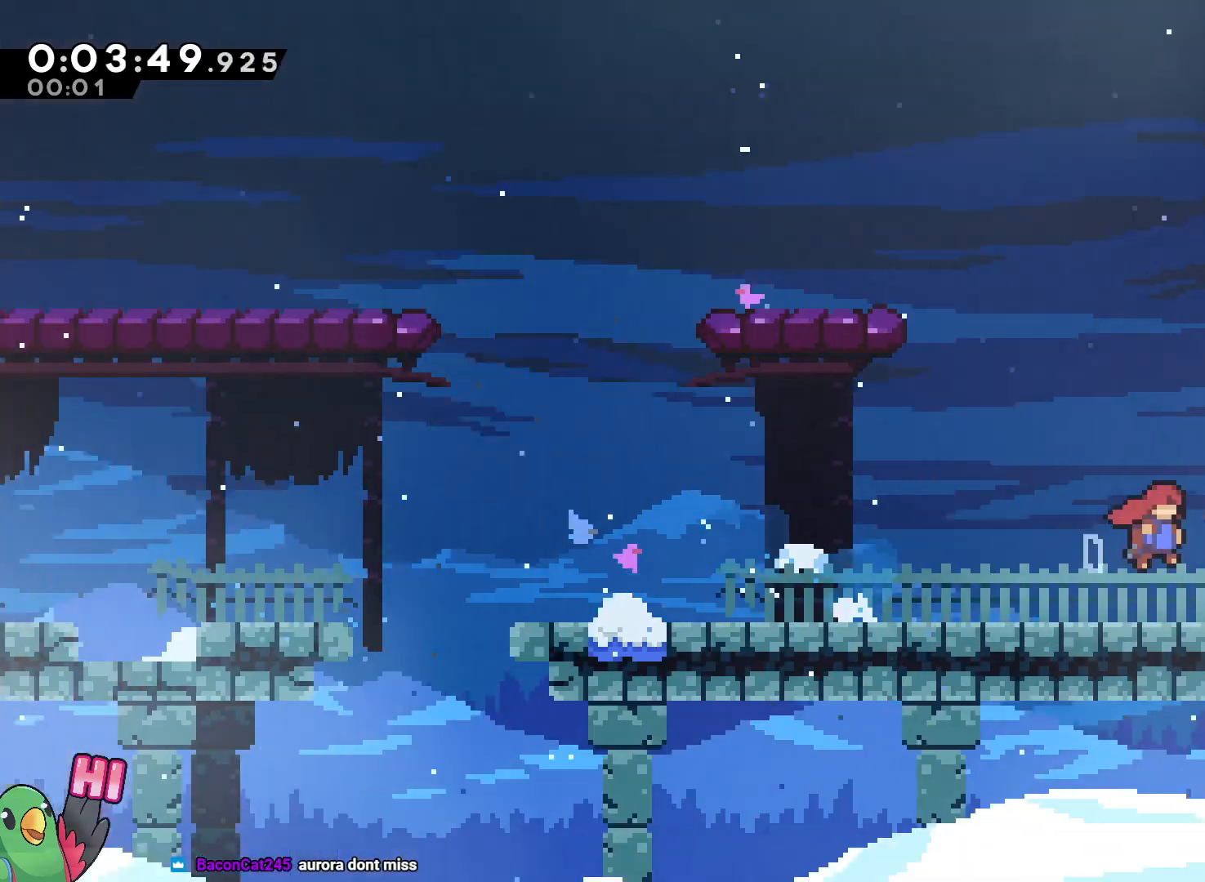
{"dt_ms": 500, "buttons": ["B", "L2"], "left_stick": "down-right", "right_stick": "center", "events": [[117, "left_stick", "center"], [267, "left_stick", "right"], [450, "left_stick", "down-right"]]}
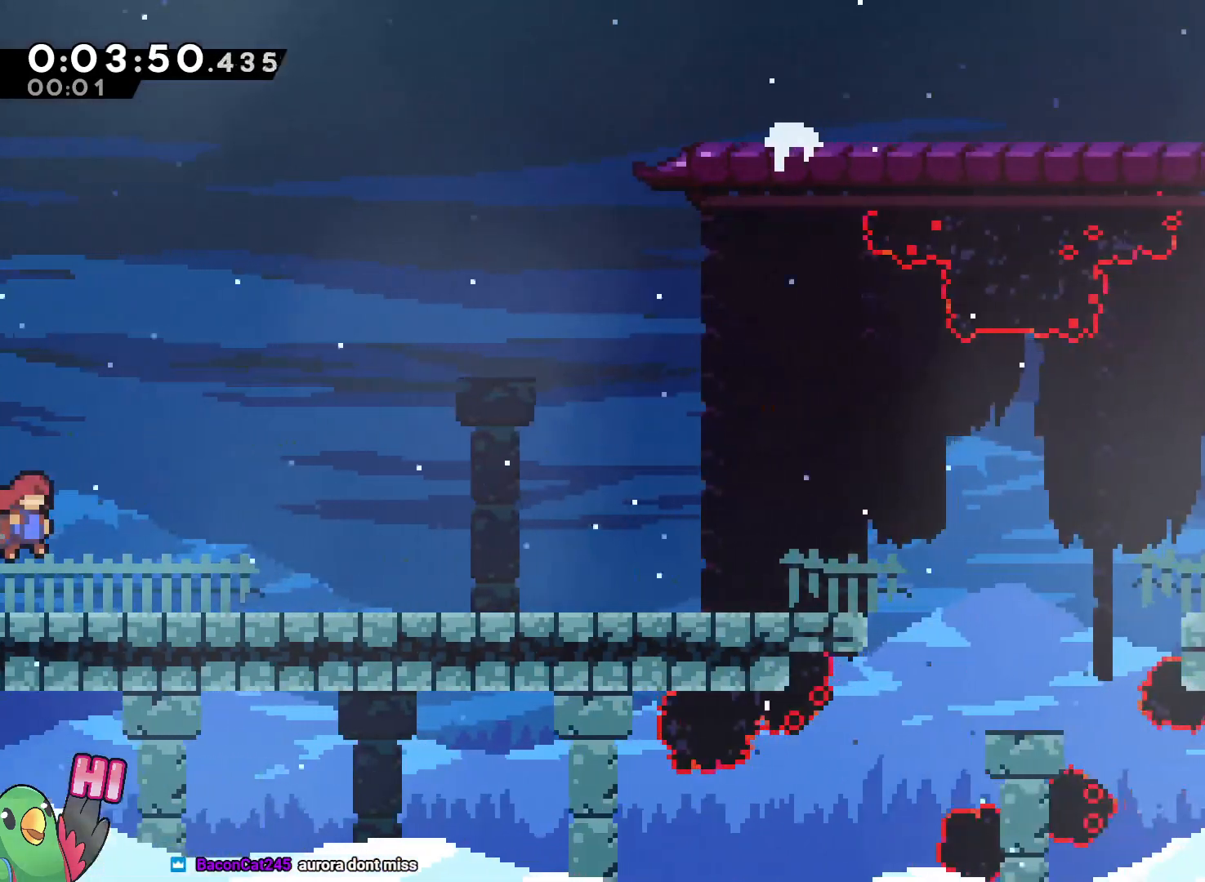
{"dt_ms": 1000, "buttons": ["B"], "left_stick": "down", "right_stick": "center"}
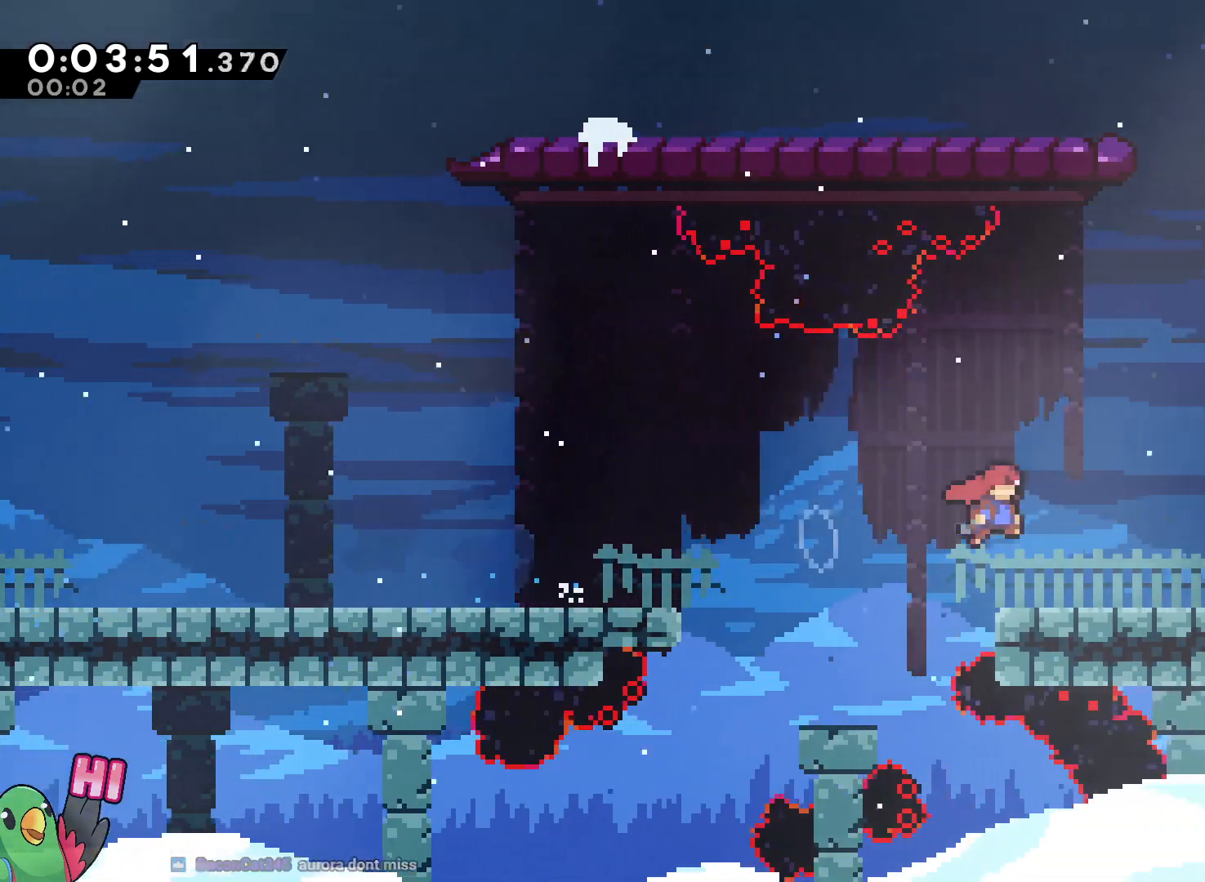
{"dt_ms": 500, "buttons": ["B", "Y"], "left_stick": "down-right", "right_stick": "center", "events": [[83, "Y", "down"], [100, "left_stick", "down-right"], [183, "B", "up"], [183, "Y", "up"], [267, "B", "down"], [483, "Y", "down"]]}
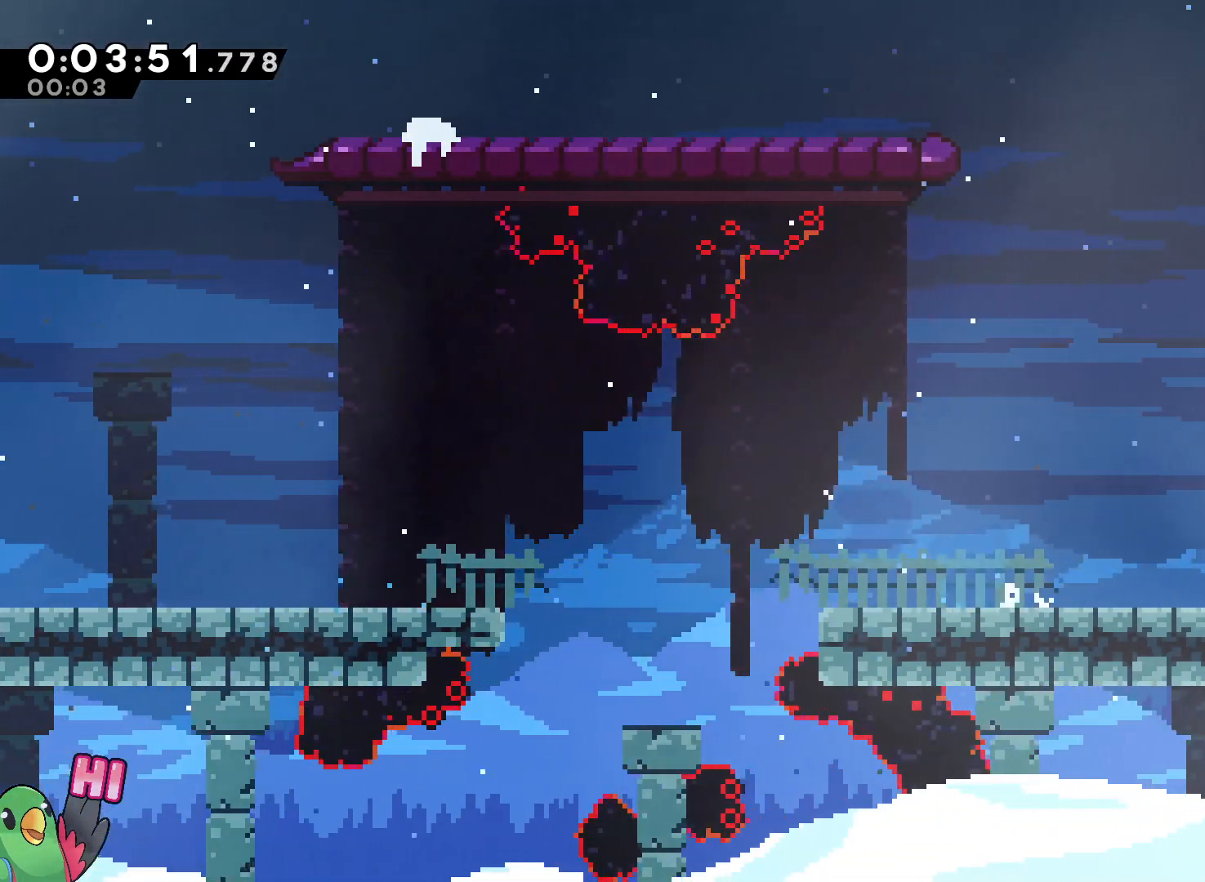
{"dt_ms": 500, "buttons": ["B"], "left_stick": "down-right", "right_stick": "center", "events": [[50, "Y", "up"], [67, "B", "up"], [117, "B", "down"], [283, "left_stick", "down"], [483, "left_stick", "down-right"]]}
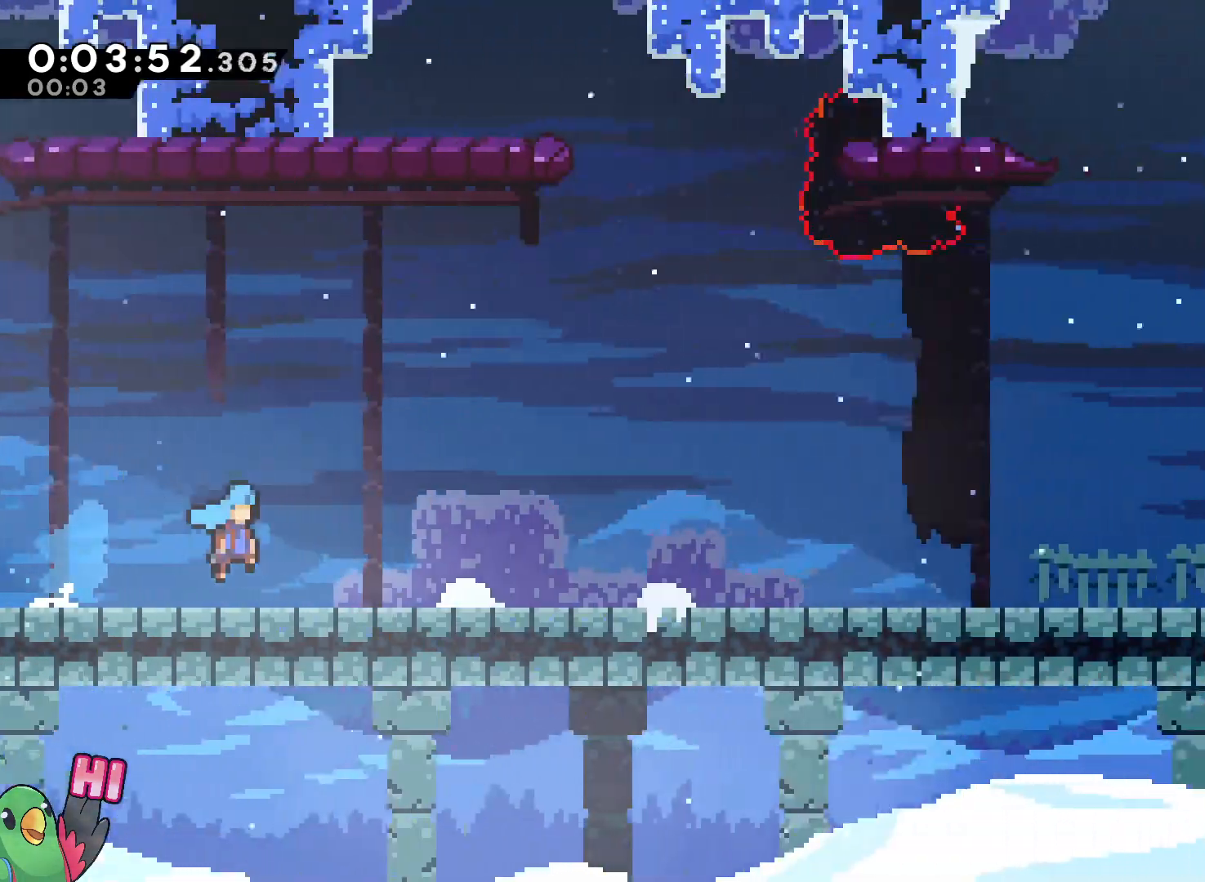
{"dt_ms": 500, "buttons": ["B", "Y"], "left_stick": "down-right", "right_stick": "center", "events": [[50, "SELECT", "down"], [150, "SELECT", "up"], [500, "Y", "down"]]}
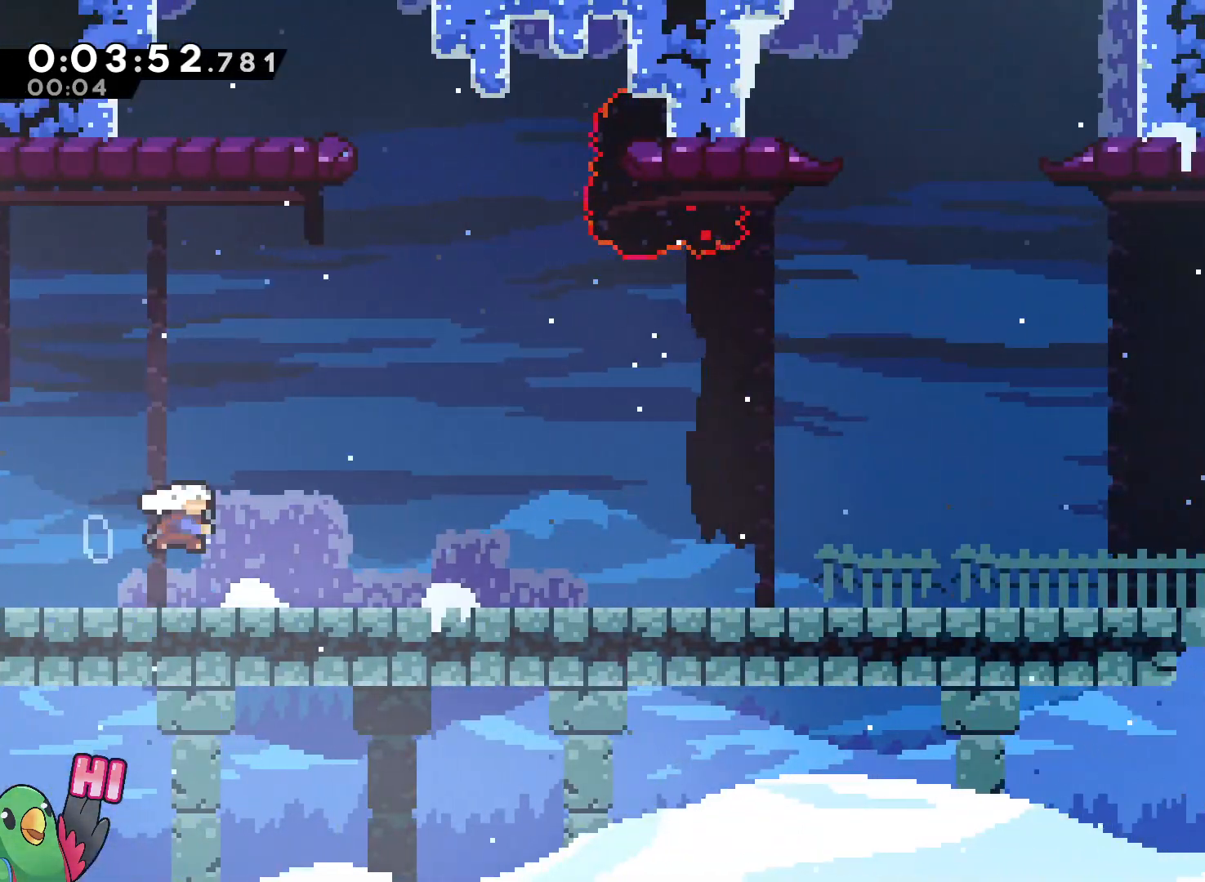
{"dt_ms": 500, "buttons": ["B", "Y"], "left_stick": "down-right", "right_stick": "center", "events": [[117, "B", "up"], [150, "Y", "up"], [217, "B", "down"], [450, "Y", "down"]]}
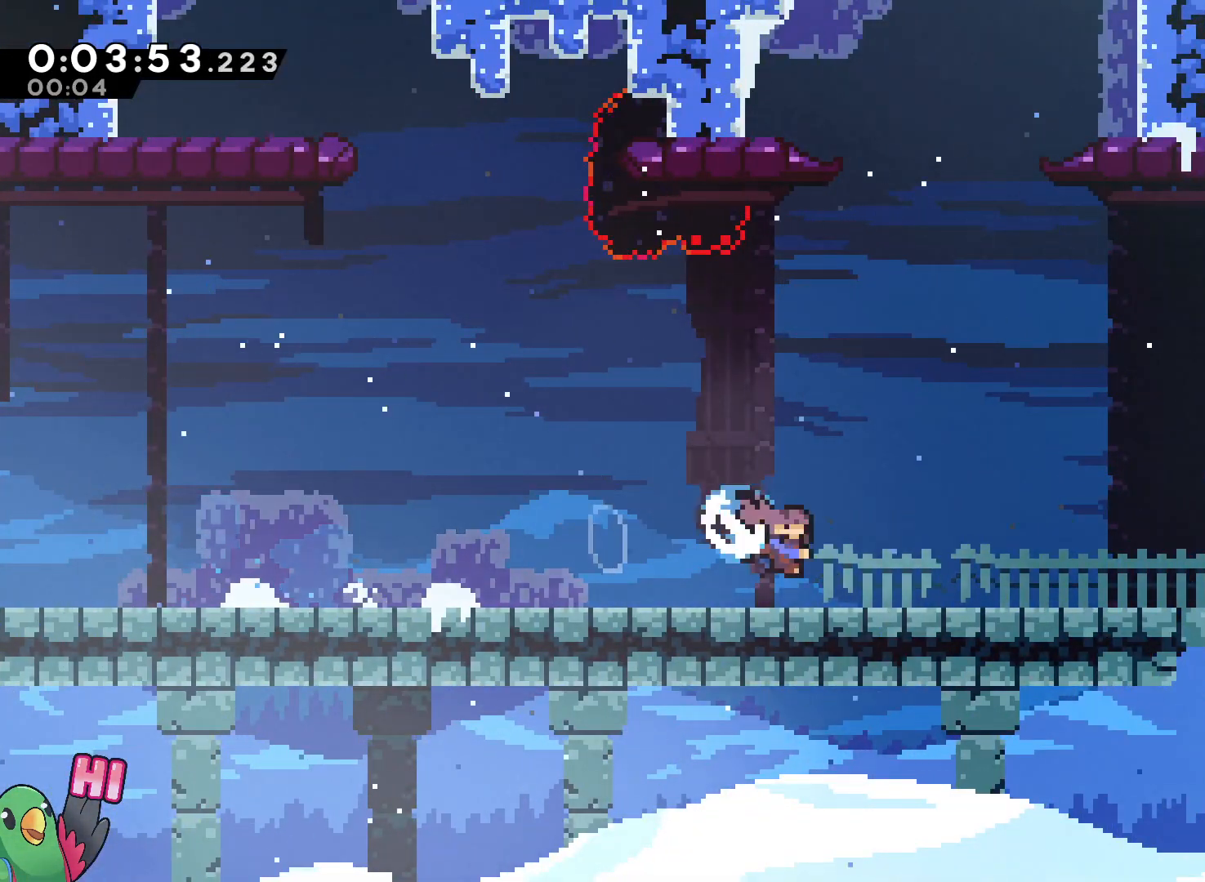
{"dt_ms": 500, "buttons": ["B", "R1"], "left_stick": "right", "right_stick": "center", "events": [[50, "Y", "up"], [67, "B", "up"], [133, "B", "down"], [283, "left_stick", "right"], [500, "R1", "down"]]}
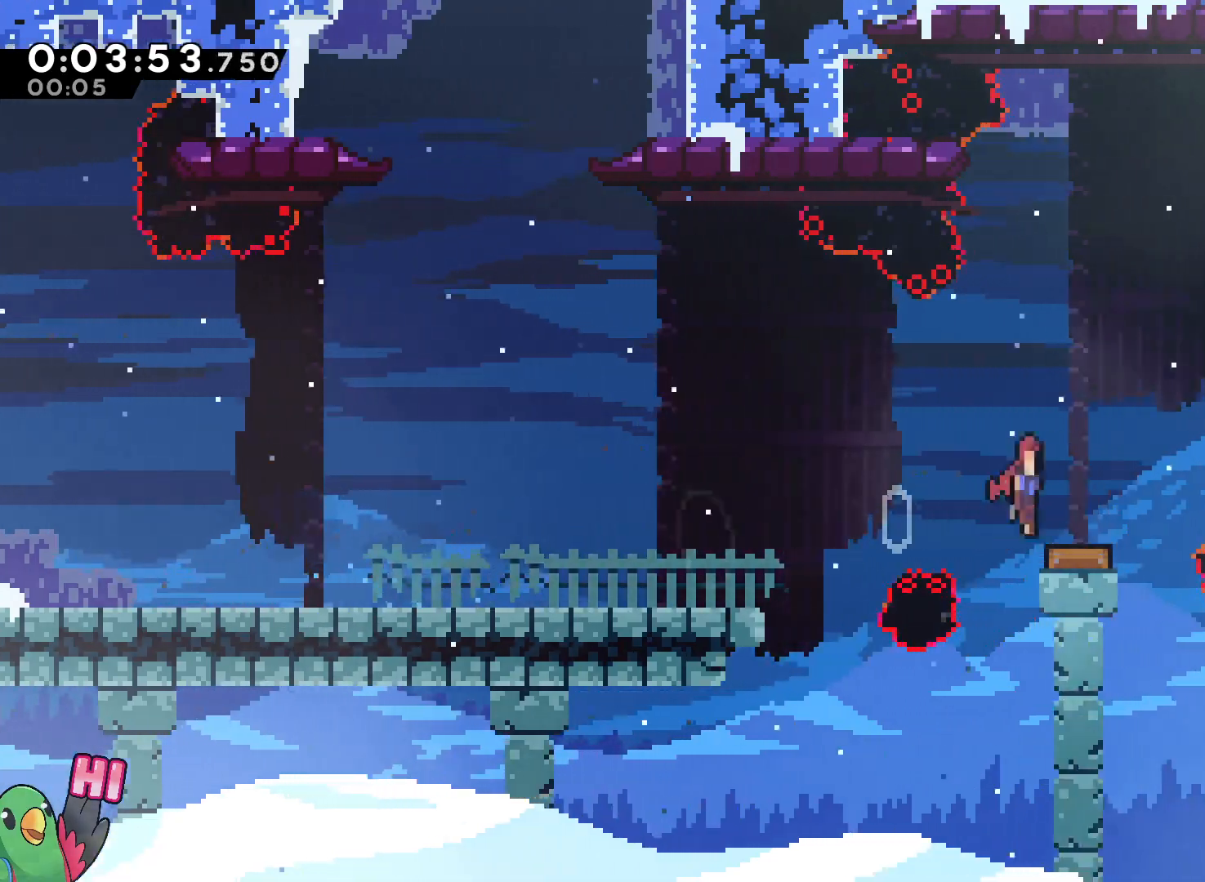
{"dt_ms": 500, "buttons": [], "left_stick": "right", "right_stick": "center", "events": [[150, "R1", "up"], [183, "B", "up"], [217, "left_stick", "up-right"], [350, "Y", "down"], [450, "Y", "up"], [500, "left_stick", "right"]]}
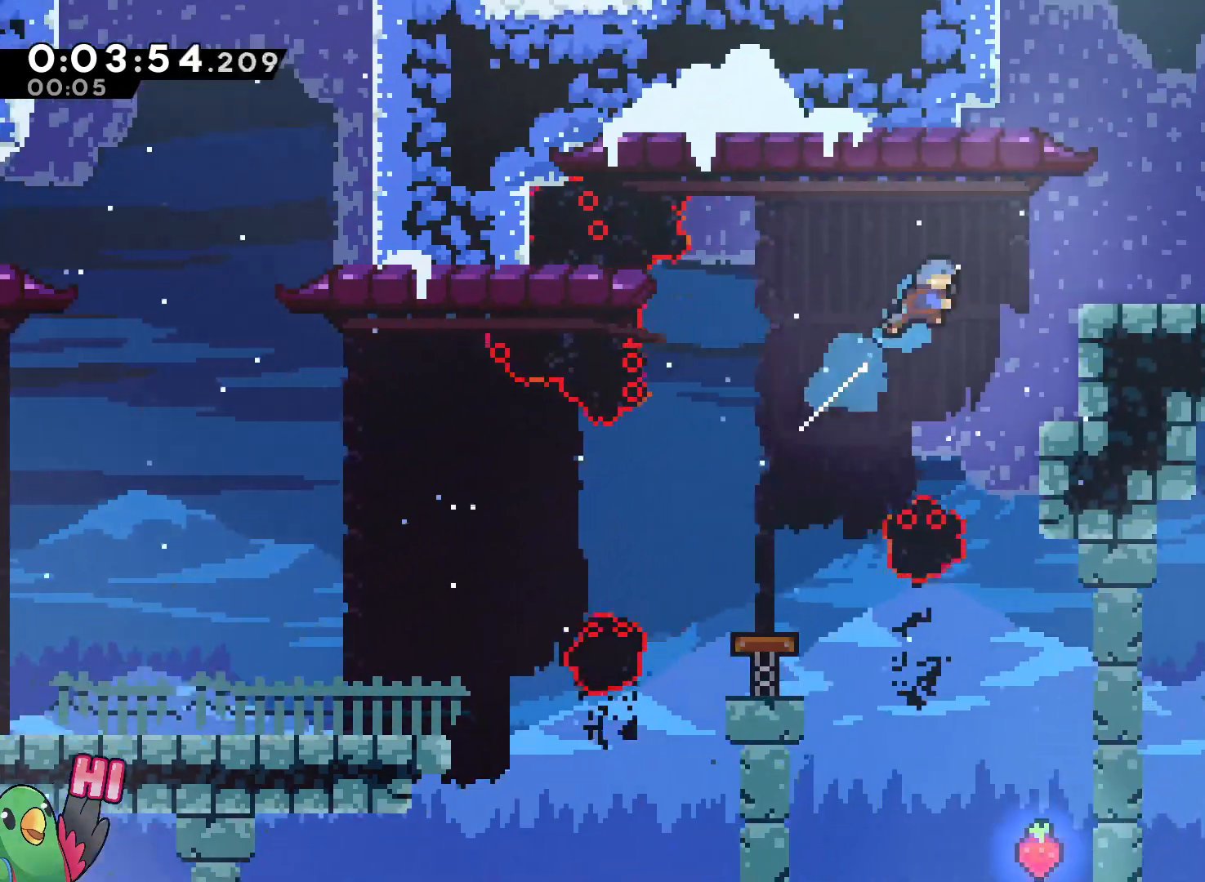
{"dt_ms": 500, "buttons": ["B", "Y", "L2"], "left_stick": "right", "right_stick": "center", "events": [[50, "L2", "down"], [317, "left_stick", "center"], [417, "left_stick", "right"], [433, "Y", "down"], [483, "B", "down"]]}
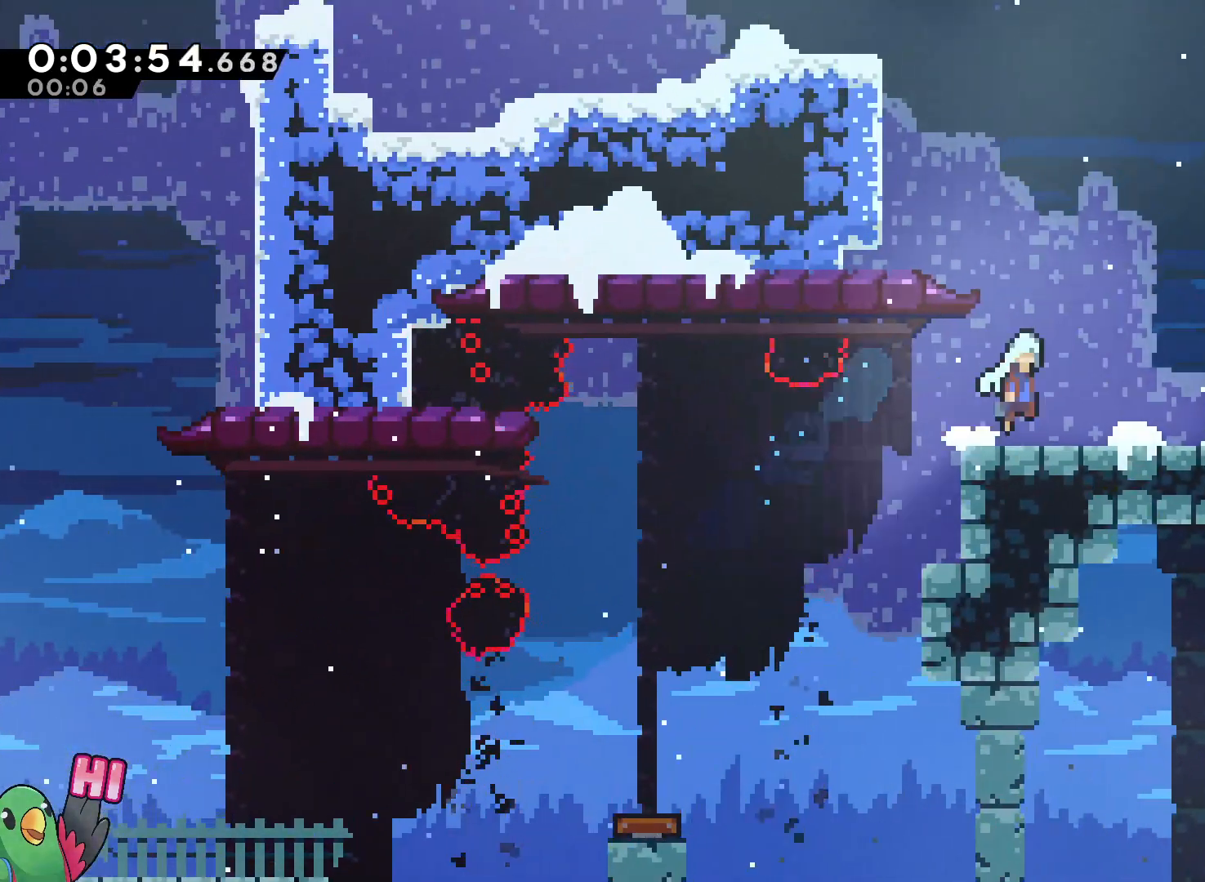
{"dt_ms": 500, "buttons": ["B"], "left_stick": "up-right", "right_stick": "center", "events": [[17, "Y", "up"], [33, "B", "up"], [117, "L2", "up"], [183, "B", "down"], [217, "left_stick", "up-right"], [300, "DPAD_RIGHT", "down"], [350, "Y", "down"], [383, "DPAD_RIGHT", "up"], [467, "Y", "up"]]}
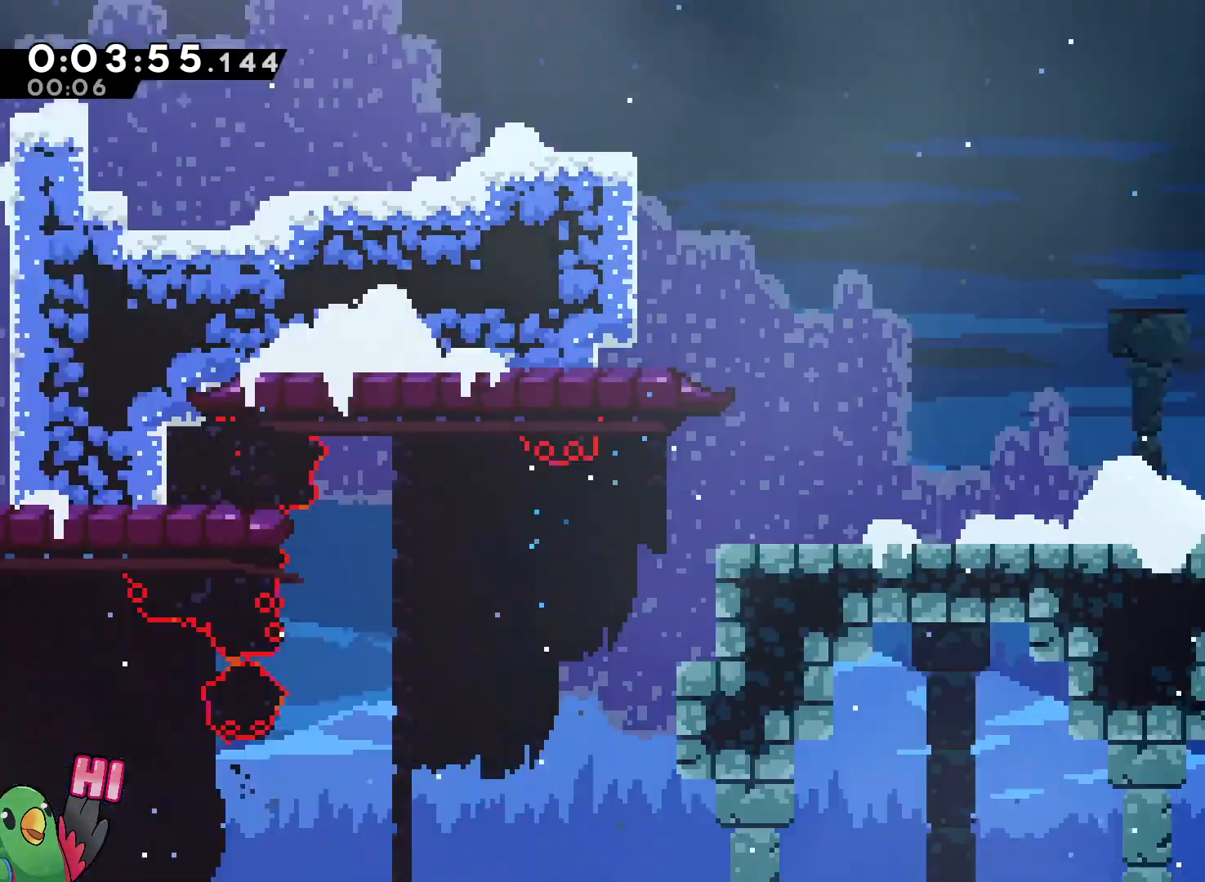
{"dt_ms": 500, "buttons": ["B", "R1"], "left_stick": "up-right", "right_stick": "center", "events": [[300, "R1", "down"]]}
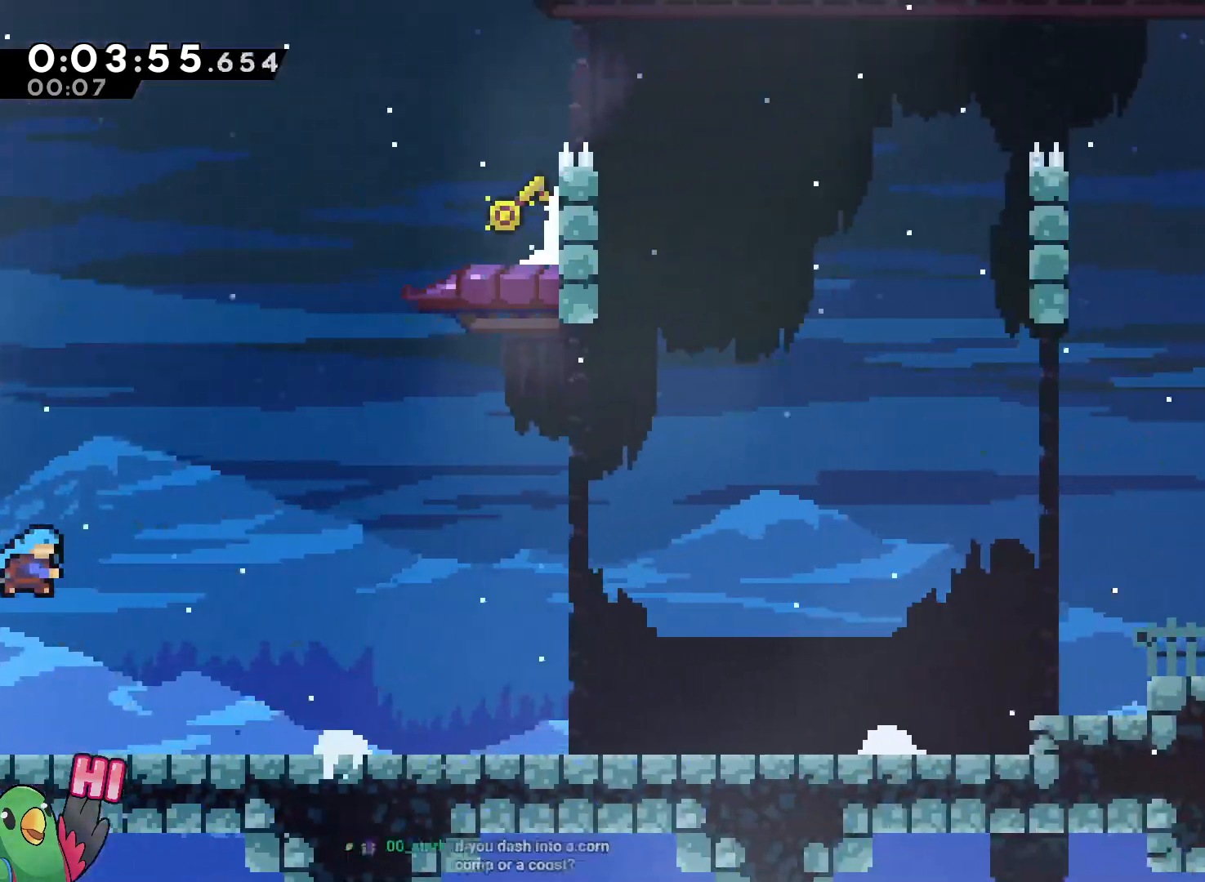
{"dt_ms": 500, "buttons": ["B", "Y", "R1"], "left_stick": "up-right", "right_stick": "center", "events": [[317, "SELECT", "down"], [367, "SELECT", "up"], [417, "Y", "down"]]}
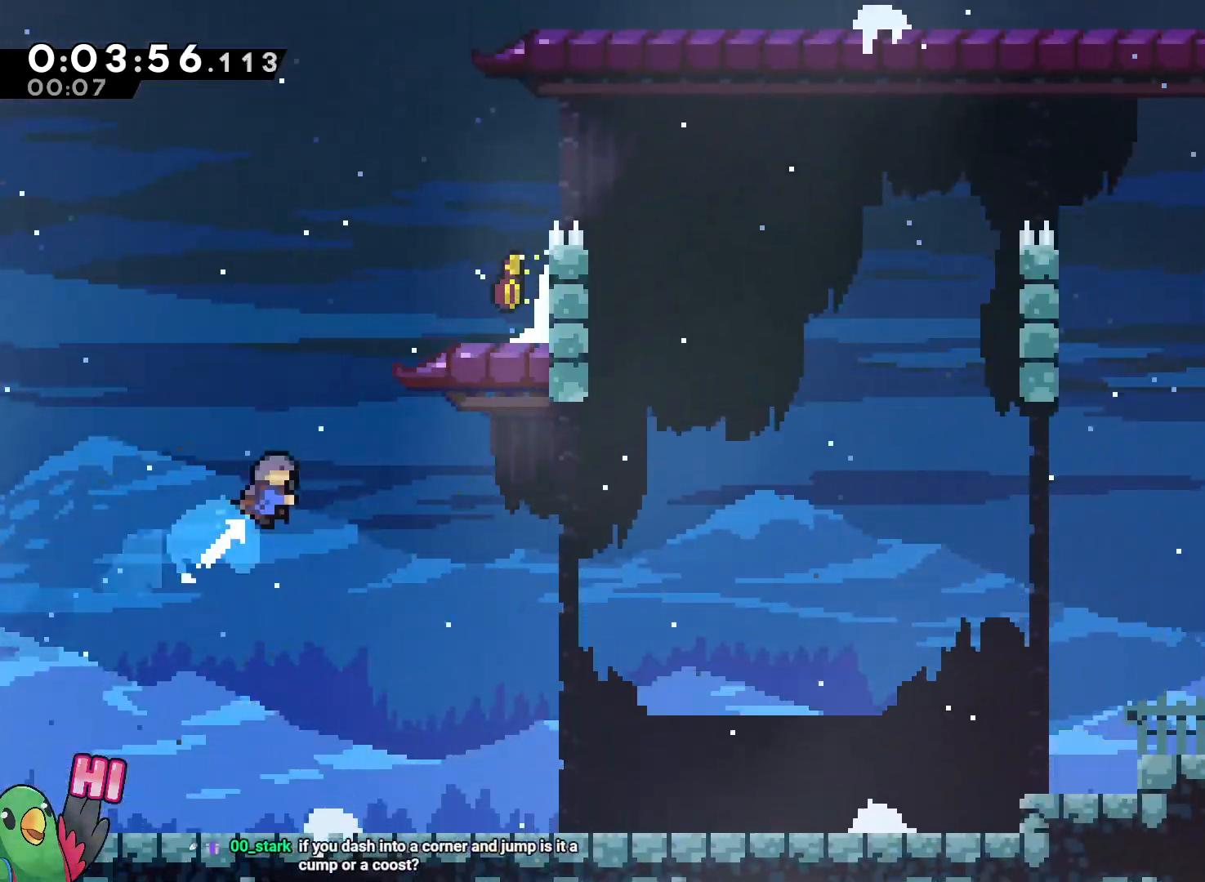
{"dt_ms": 1000, "buttons": ["Y"], "left_stick": "down", "right_stick": "center", "events": [[100, "left_stick", "right"], [133, "Y", "up"], [167, "B", "up"], [267, "B", "down"], [433, "B", "up"], [433, "R1", "up"], [567, "left_stick", "up-left"], [767, "left_stick", "left"], [917, "Y", "down"], [917, "left_stick", "down"]]}
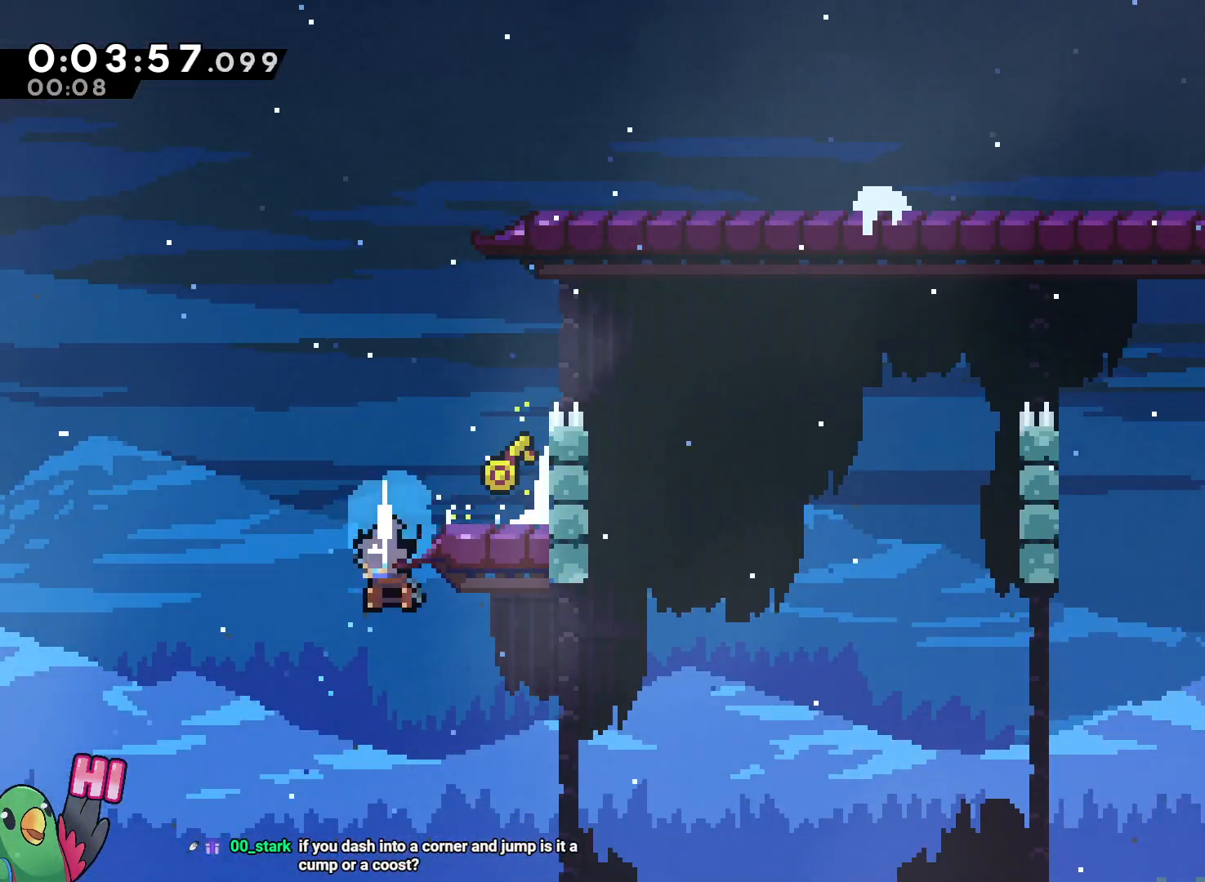
{"dt_ms": 500, "buttons": ["L2"], "left_stick": "right", "right_stick": "center", "events": [[50, "Y", "up"], [133, "L2", "down"], [150, "left_stick", "down-right"], [283, "left_stick", "right"]]}
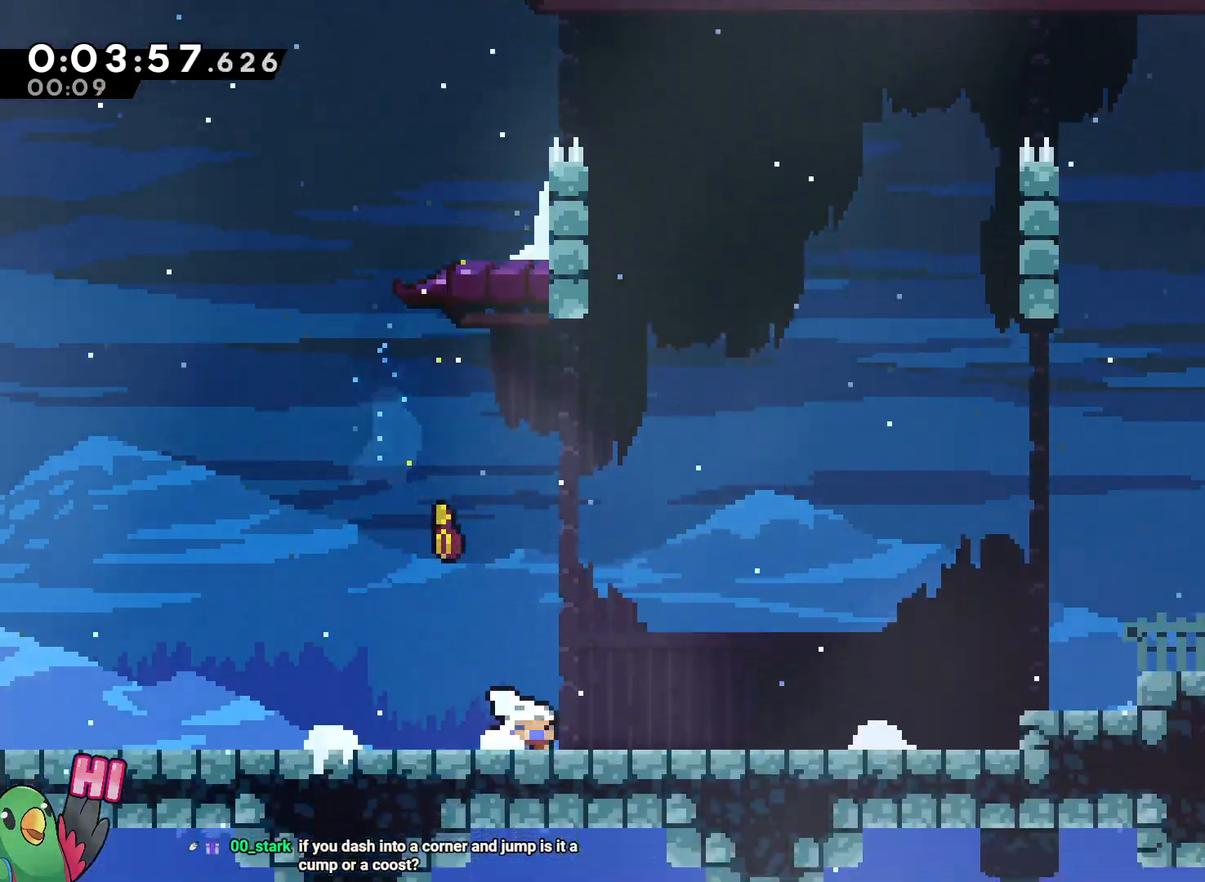
{"dt_ms": 500, "buttons": ["B", "L2"], "left_stick": "right", "right_stick": "center", "events": [[33, "Y", "down"], [67, "B", "down"], [150, "B", "up"], [150, "Y", "up"], [317, "B", "down"]]}
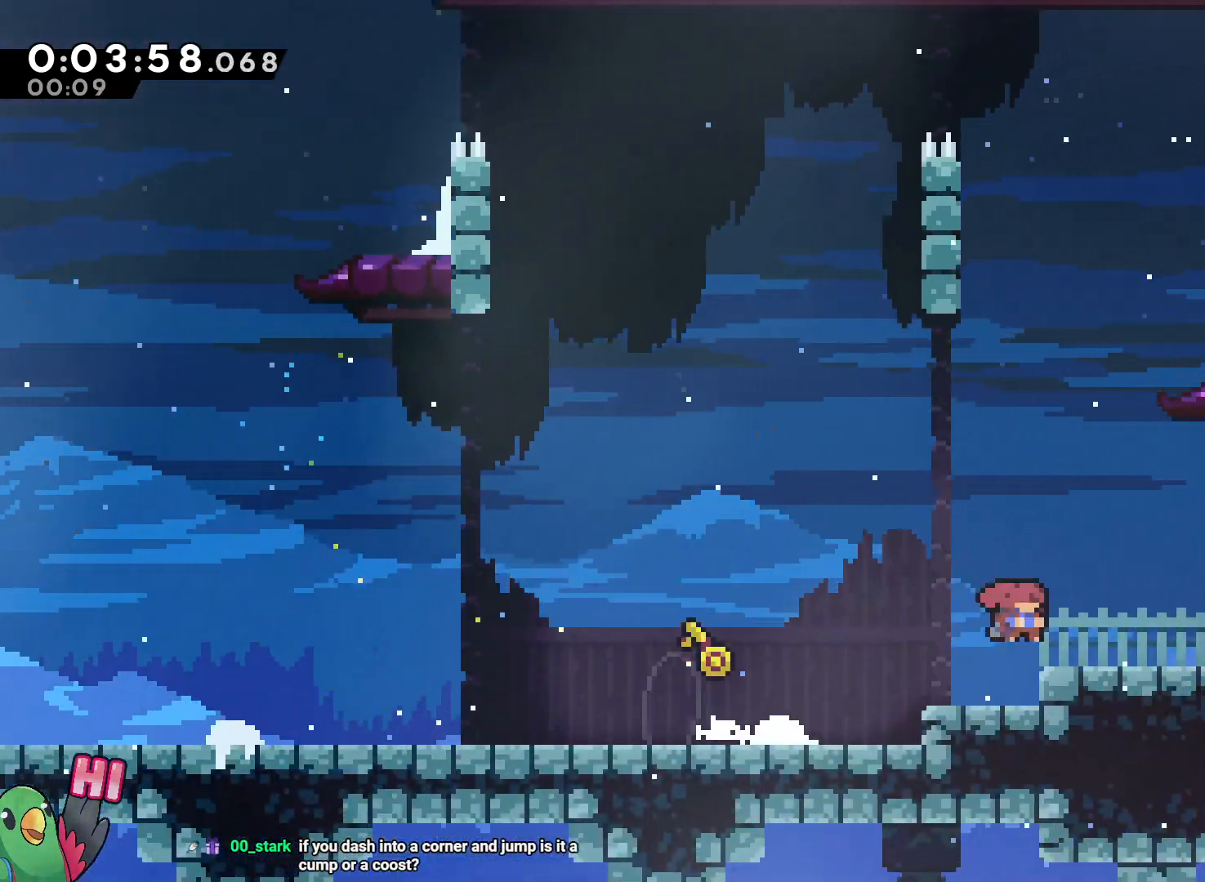
{"dt_ms": 500, "buttons": ["L2"], "left_stick": "down-right", "right_stick": "center"}
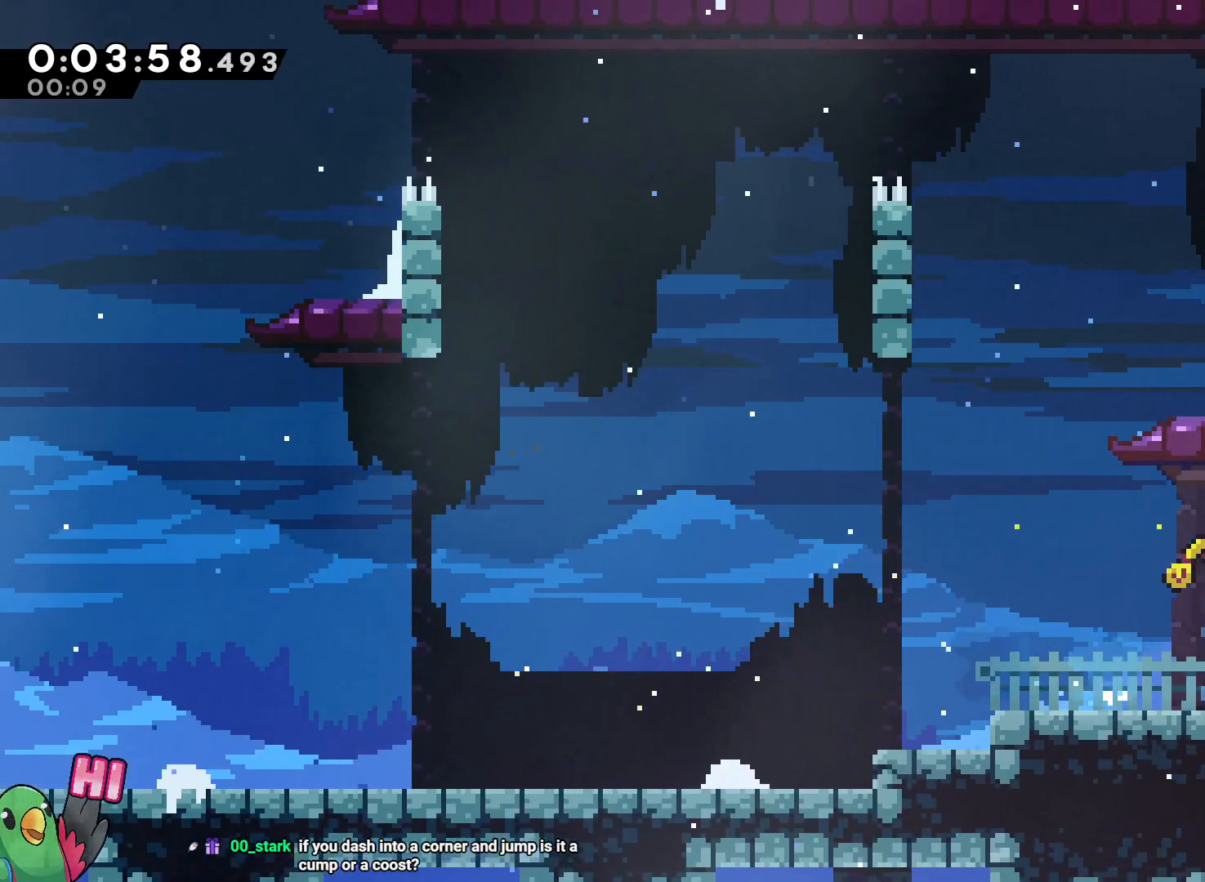
{"dt_ms": 500, "buttons": ["L2"], "left_stick": "down", "right_stick": "center", "events": [[50, "left_stick", "center"], [450, "left_stick", "down"]]}
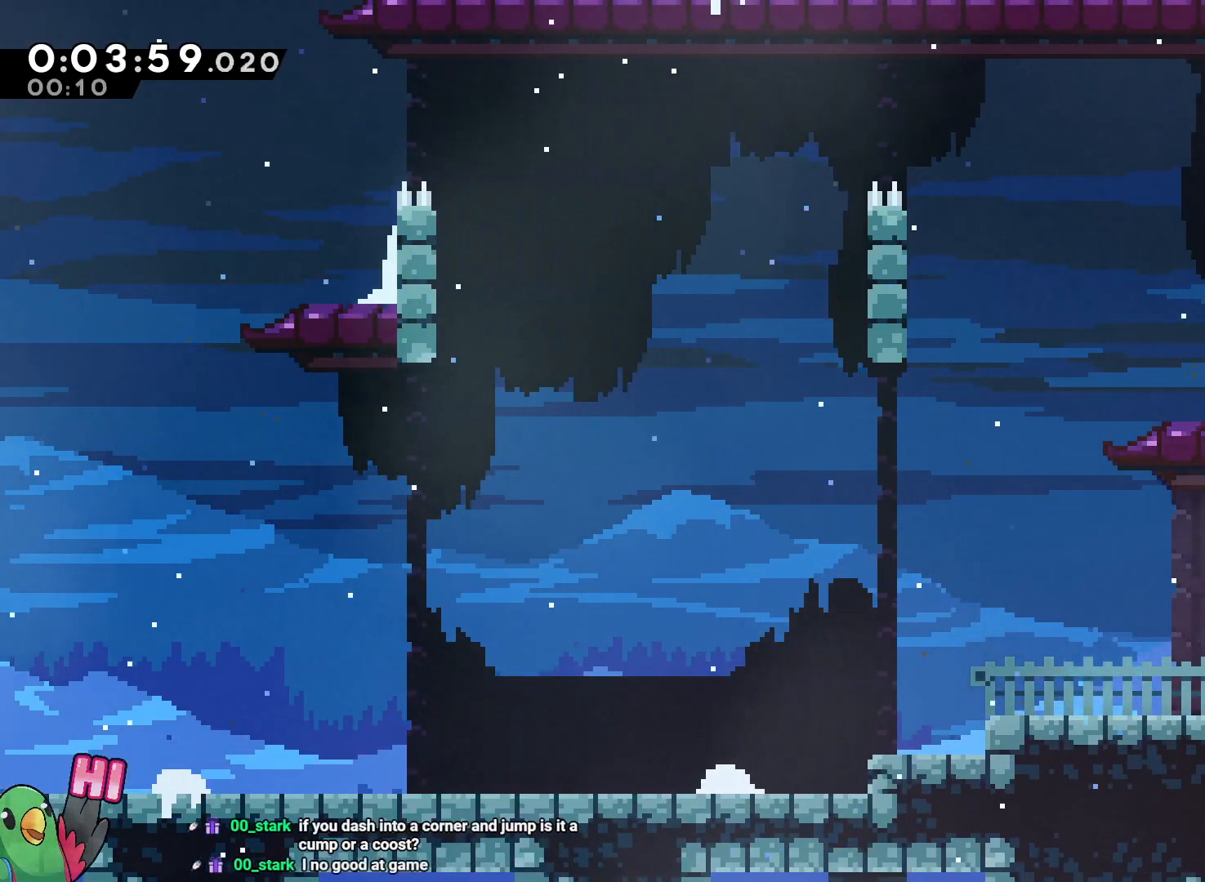
{"dt_ms": 500, "buttons": ["L2"], "left_stick": "down", "right_stick": "center", "events": [[67, "left_stick", "center"], [150, "left_stick", "down"], [317, "L2", "up"], [350, "left_stick", "center"], [367, "L2", "down"], [400, "left_stick", "down"]]}
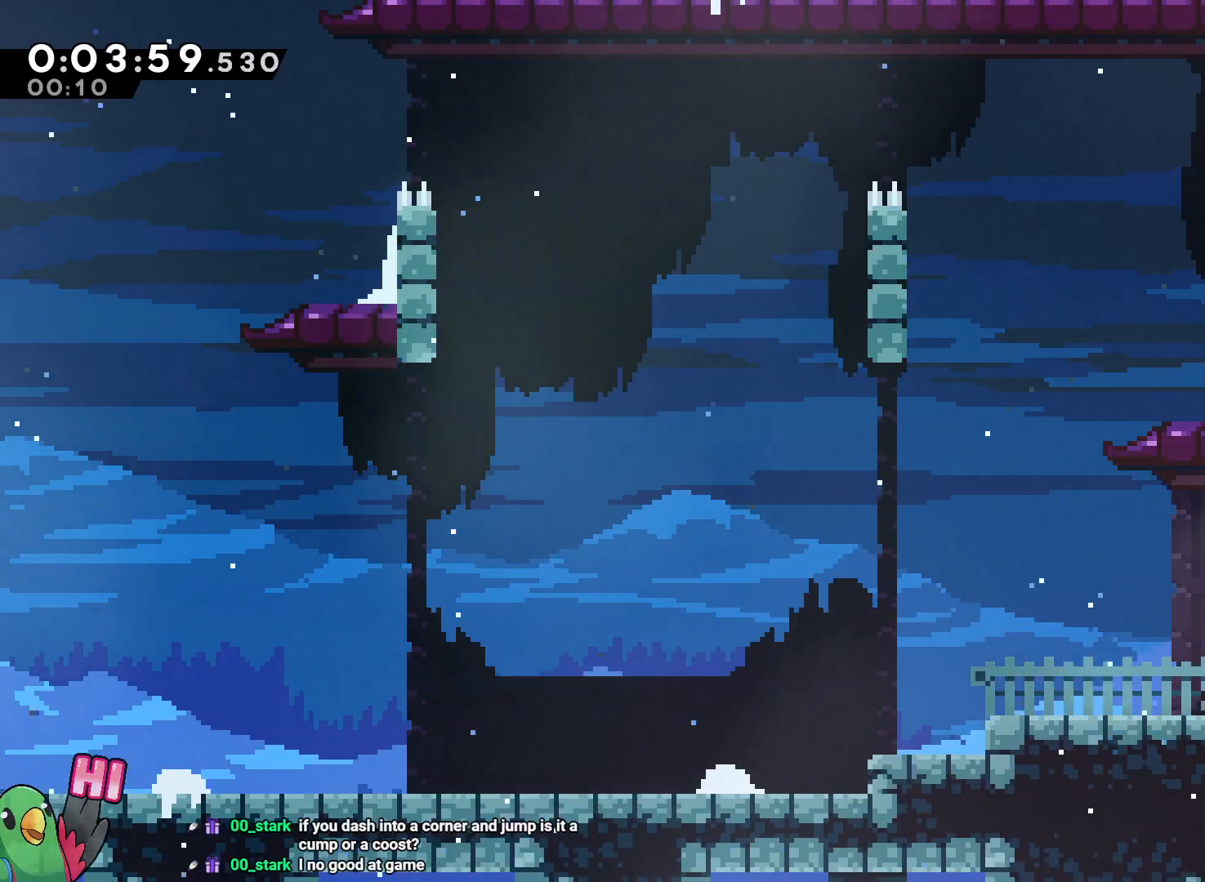
{"dt_ms": 500, "buttons": ["L2"], "left_stick": "center", "right_stick": "center", "events": [[117, "left_stick", "center"]]}
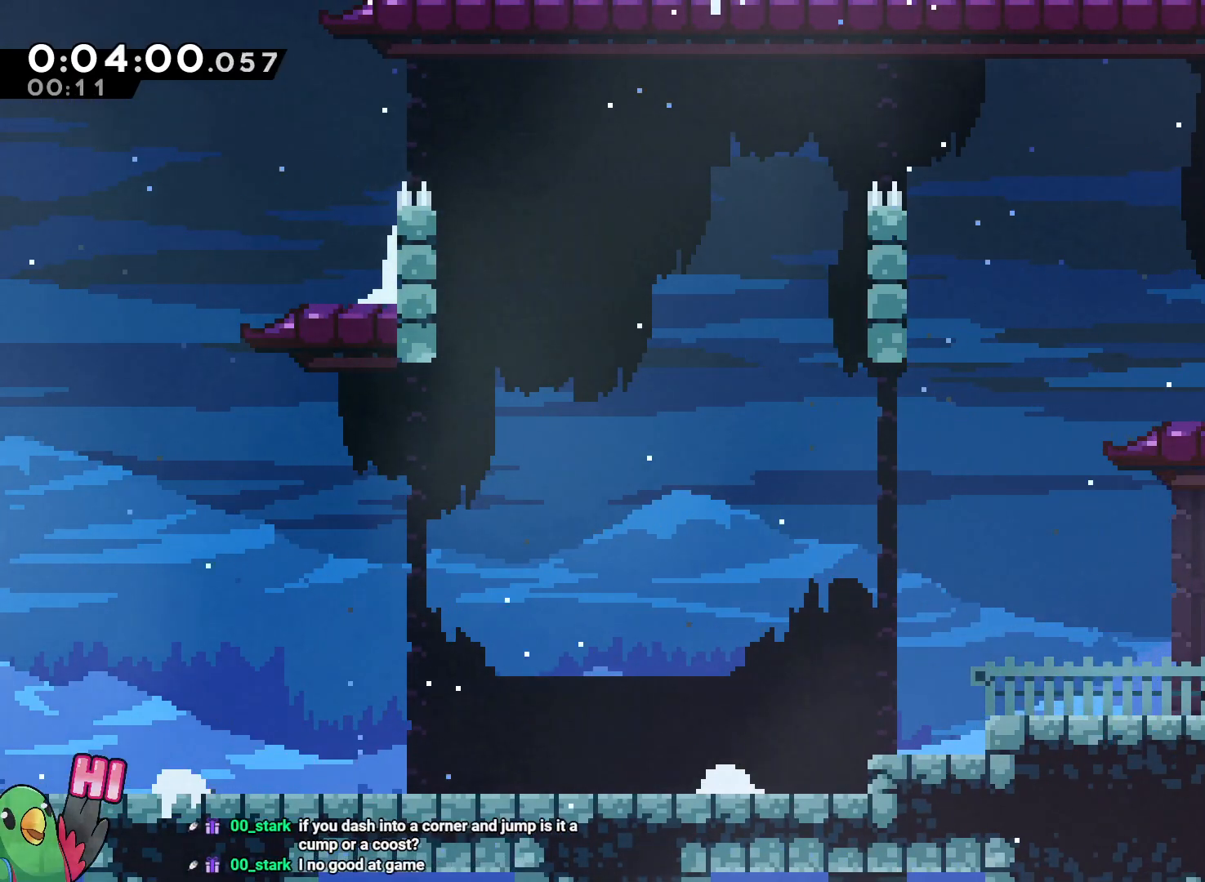
{"dt_ms": 500, "buttons": ["Y", "L2", "R1"], "left_stick": "down-right", "right_stick": "center", "events": [[33, "R1", "down"], [433, "Y", "down"], [433, "left_stick", "down-right"]]}
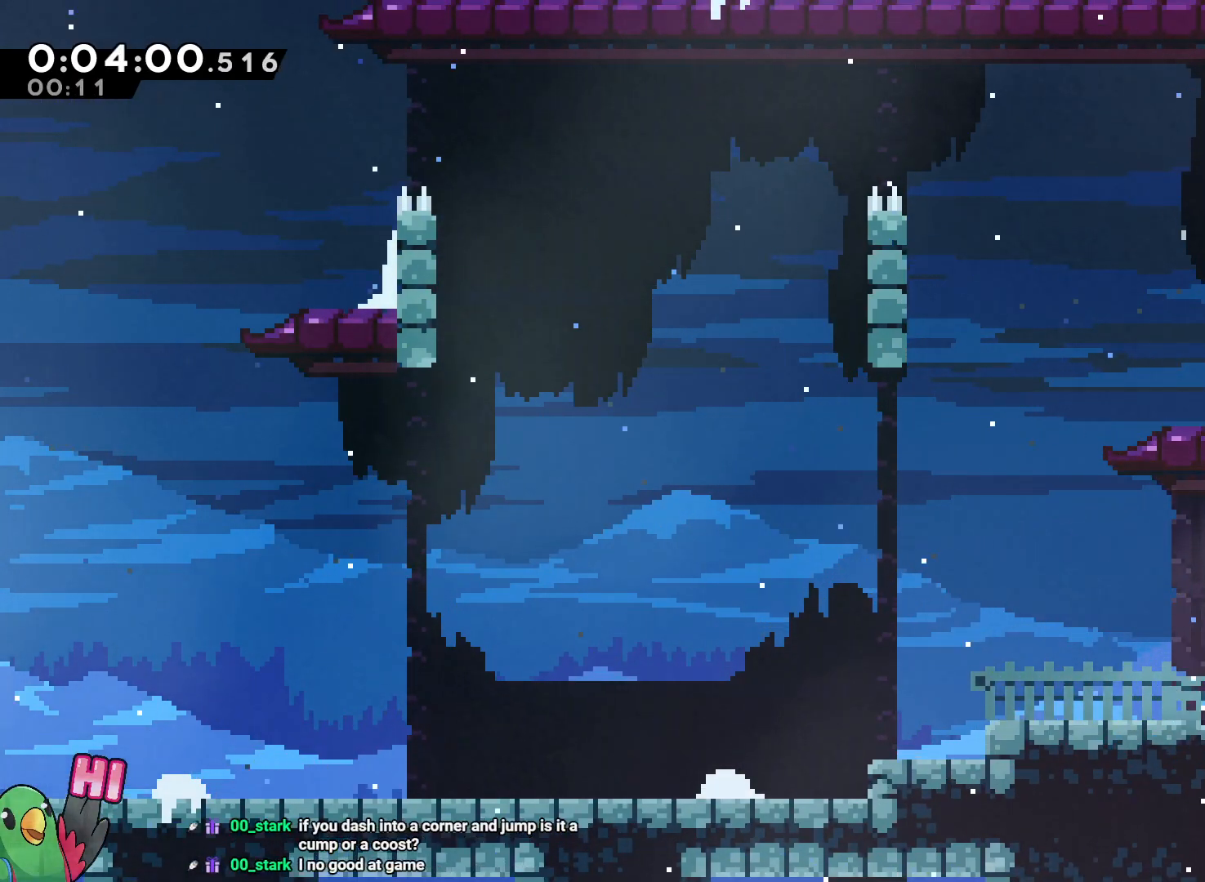
{"dt_ms": 500, "buttons": ["L2", "R1"], "left_stick": "right", "right_stick": "center", "events": [[50, "Y", "up"], [117, "B", "down"], [200, "Y", "down"], [350, "Y", "up"], [367, "B", "up"], [367, "left_stick", "right"]]}
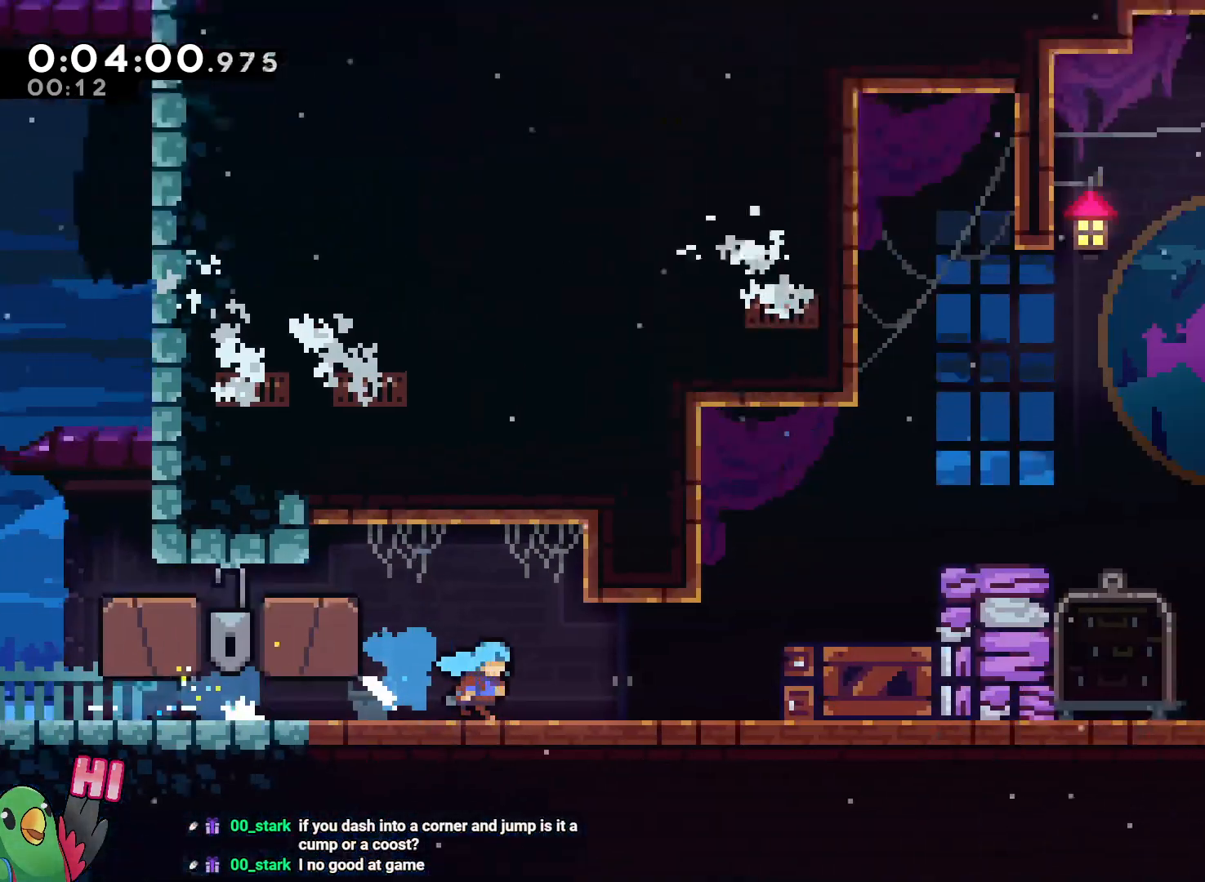
{"dt_ms": 500, "buttons": ["B", "R1"], "left_stick": "right", "right_stick": "center", "events": [[433, "L2", "up"], [483, "B", "down"]]}